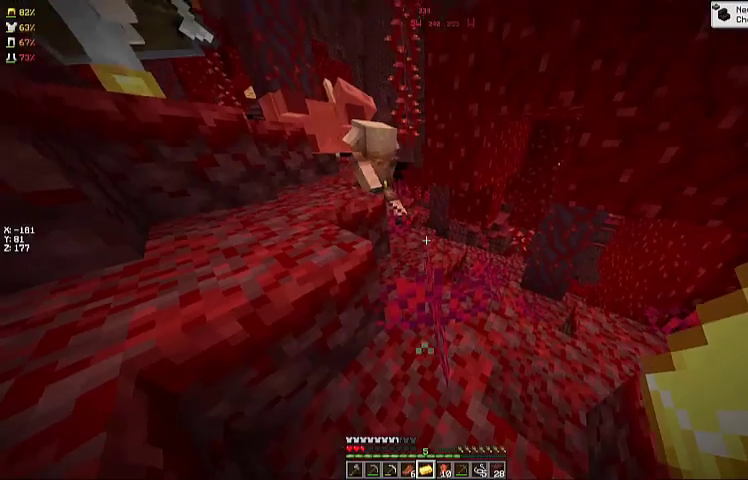
Gameplay with keyboard and mouse; each line is a JSON object with the keys and mouse buttons held at the frame after it. "events" lists presses ("down") and releases ("up") of "a", "d", "s", "space", "w", "mouse_left" and "mouse_right" between this image and that frame as [ms after this image, input, new state], when the widget could be followed in between. "mouse_left", "mouse_right" = the "left", "right" buttons of the "mouse" list. No other keys are recorded. Fast repeated clicks can show as one long hold. Mouse movement is not recorded.
{"keys": ["a", "space", "w"], "mouse": [], "events": [[200, "w", "down"], [400, "space", "down"], [500, "a", "down"]]}
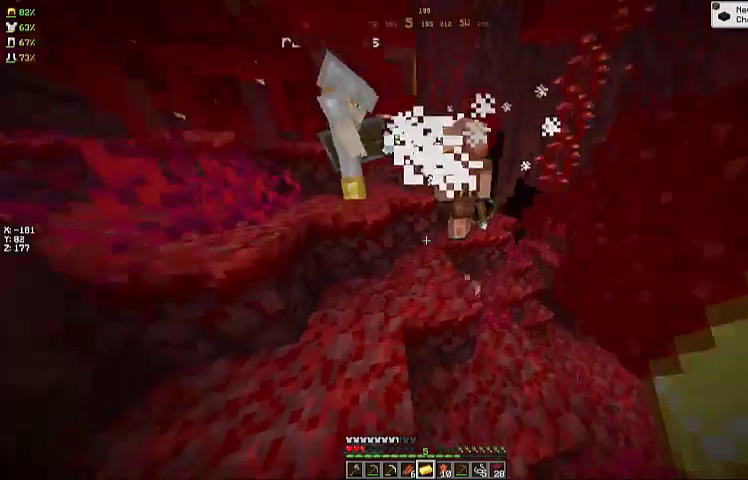
{"keys": ["space", "w"], "mouse": [], "events": [[133, "space", "up"], [233, "a", "up"], [500, "space", "down"]]}
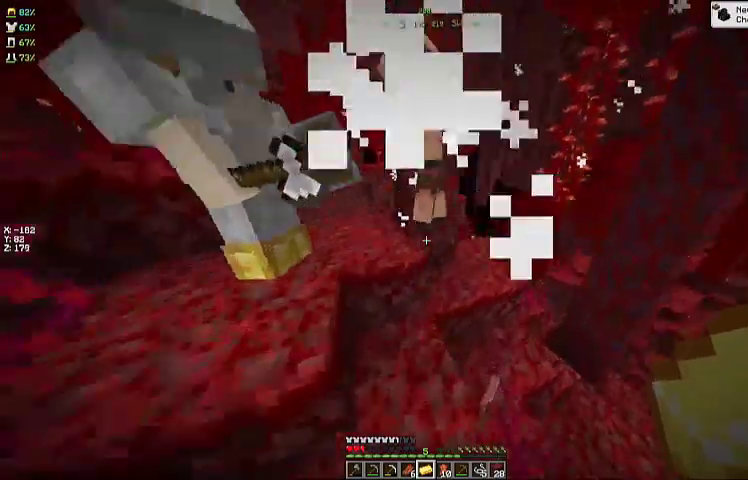
{"keys": [], "mouse": [], "events": [[167, "space", "up"], [267, "w", "up"], [300, "mouse_right", "down"], [400, "mouse_right", "up"]]}
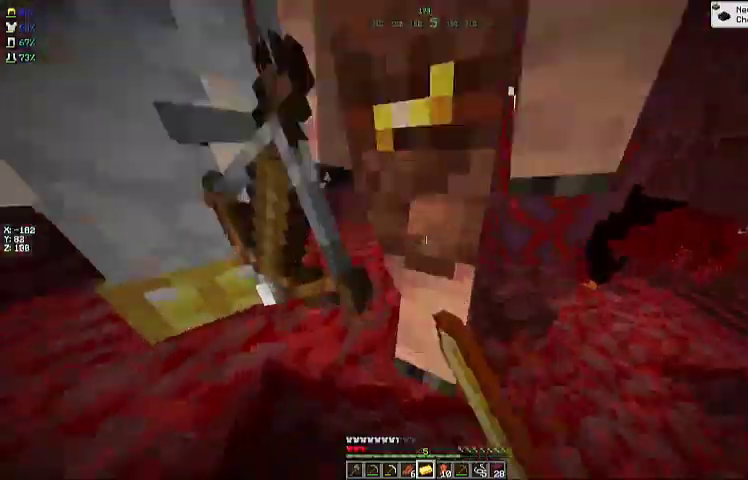
{"keys": ["a"], "mouse": [], "events": [[167, "space", "down"], [233, "w", "down"], [367, "space", "up"], [500, "a", "down"], [500, "w", "up"]]}
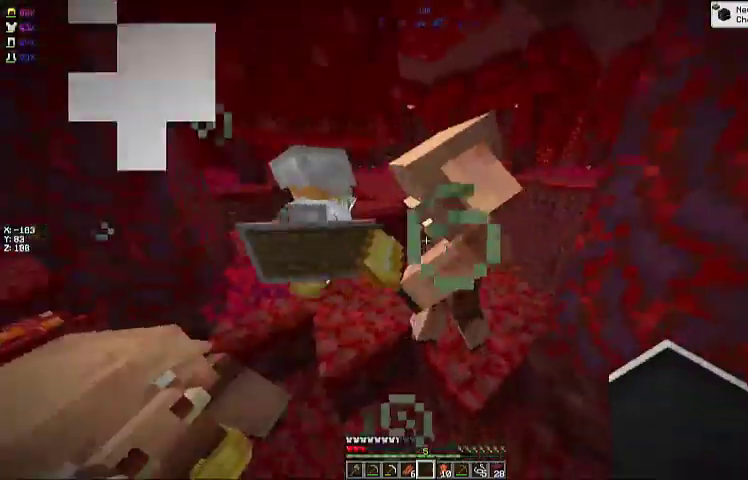
{"keys": ["w"], "mouse": [], "events": [[300, "a", "up"], [433, "w", "down"]]}
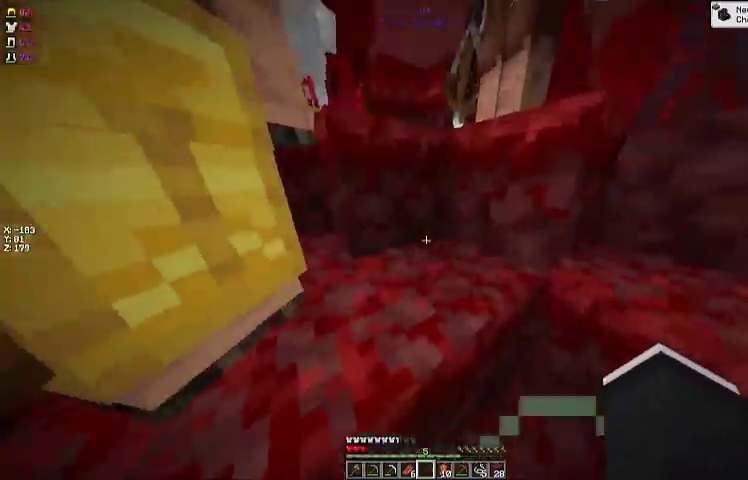
{"keys": [], "mouse": [], "events": [[67, "space", "down"], [400, "space", "up"], [467, "w", "up"]]}
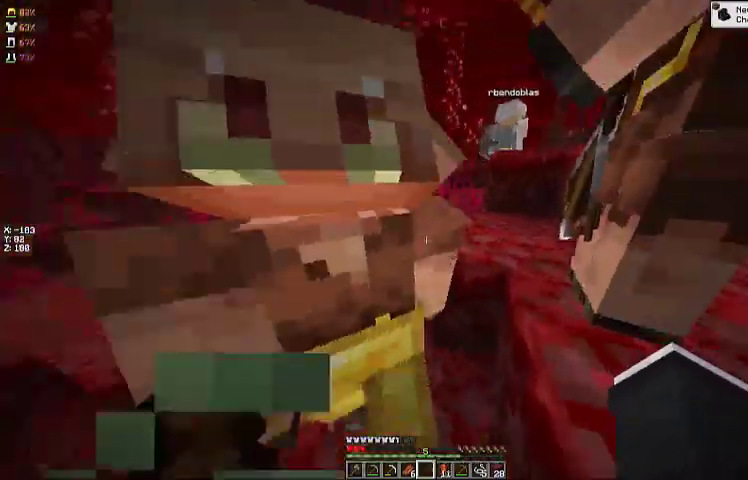
{"keys": ["a"], "mouse": [], "events": [[33, "w", "down"], [200, "space", "down"], [367, "a", "down"], [400, "space", "up"], [500, "w", "up"]]}
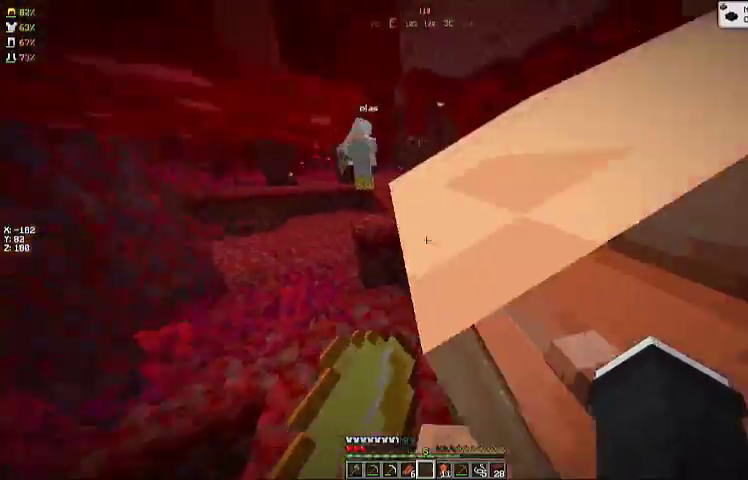
{"keys": [], "mouse": [], "events": [[200, "a", "up"], [200, "s", "down"], [300, "s", "up"]]}
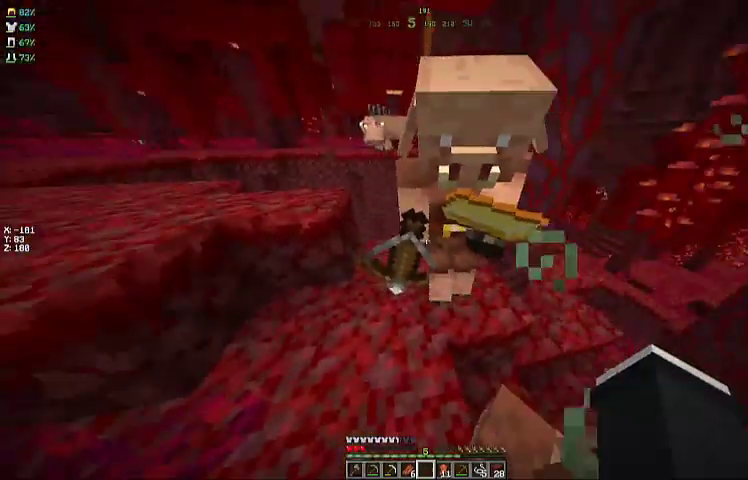
{"keys": [], "mouse": [], "events": [[333, "a", "down"], [367, "w", "down"], [433, "w", "up"], [467, "a", "up"]]}
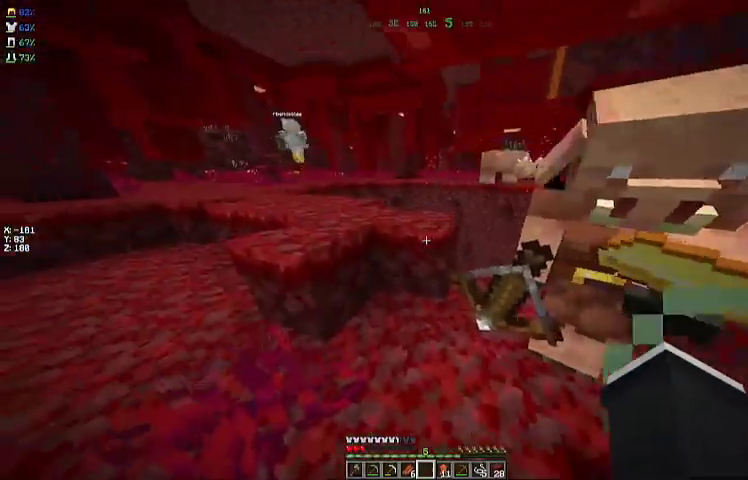
{"keys": [], "mouse": [], "events": []}
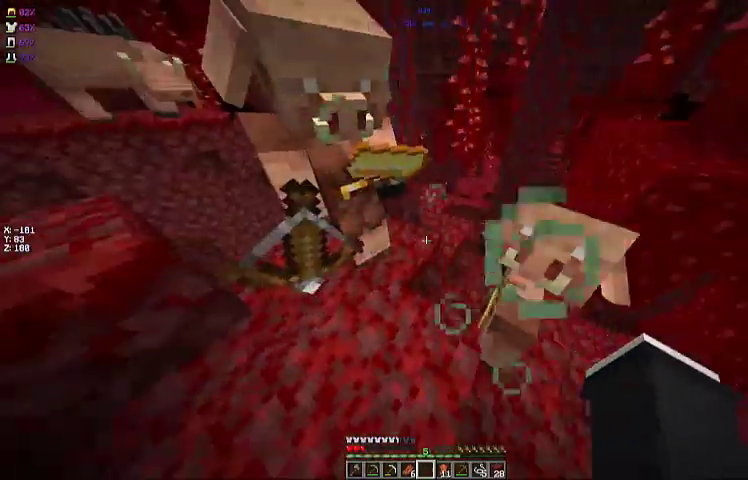
{"keys": [], "mouse": [], "events": []}
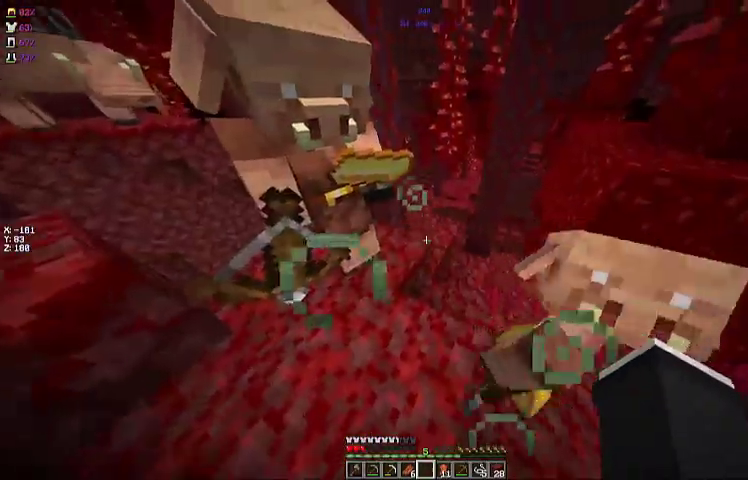
{"keys": [], "mouse": [], "events": []}
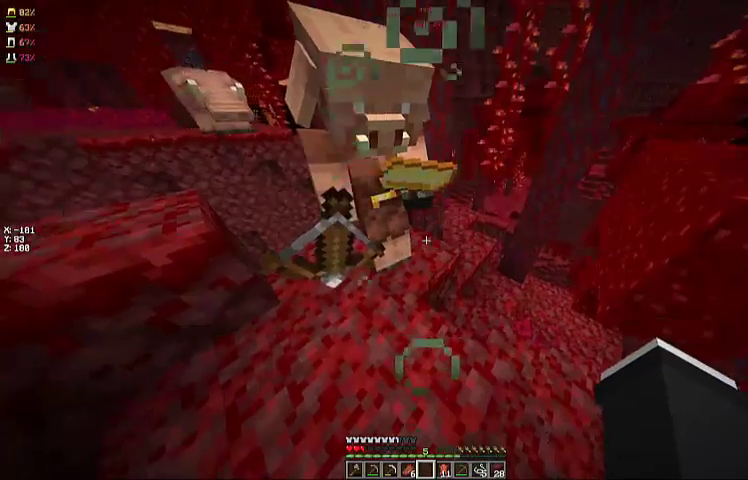
{"keys": [], "mouse": [], "events": []}
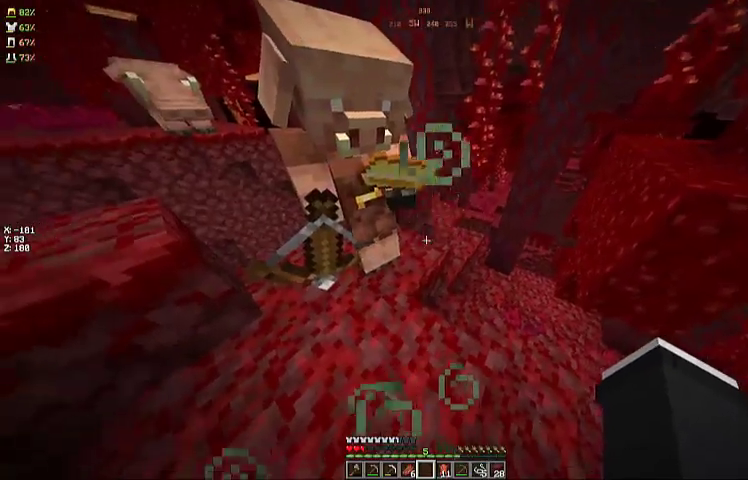
{"keys": [], "mouse": [], "events": []}
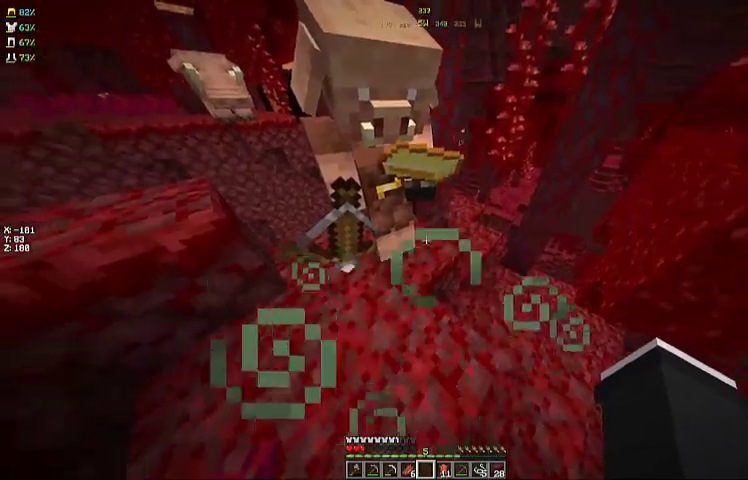
{"keys": [], "mouse": [], "events": []}
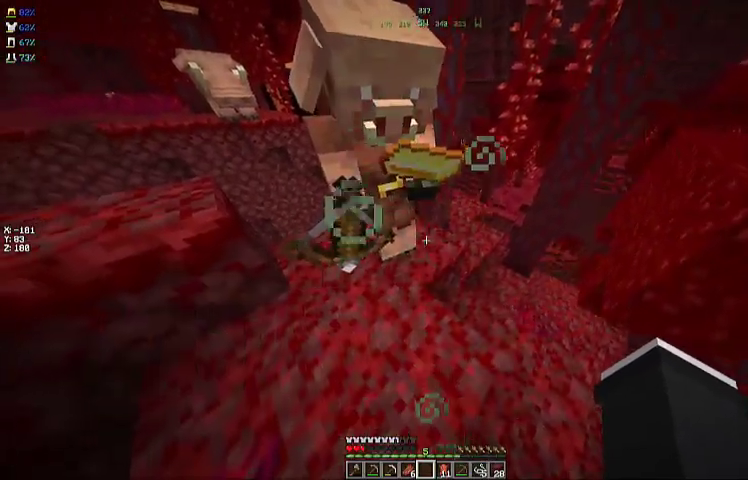
{"keys": [], "mouse": [], "events": []}
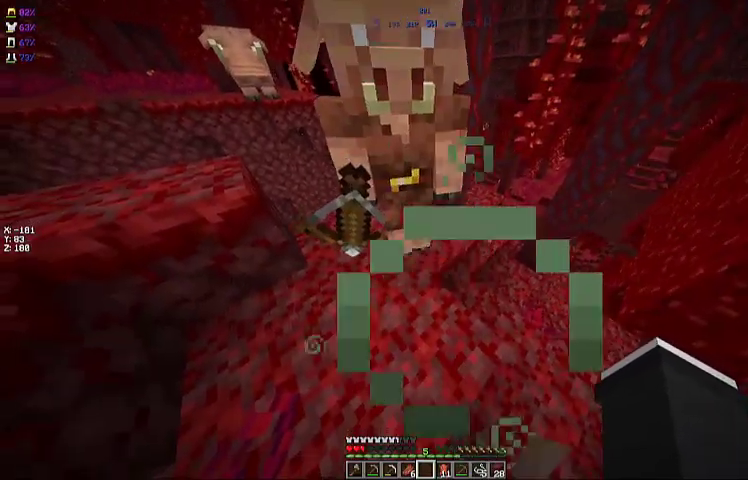
{"keys": [], "mouse": [], "events": []}
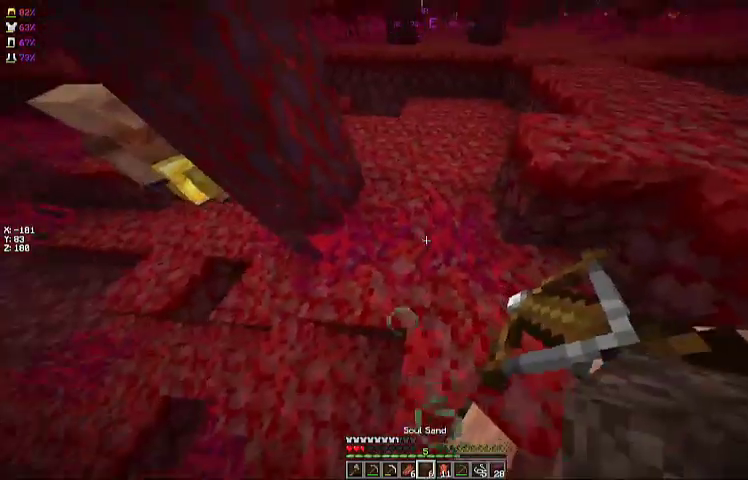
{"keys": [], "mouse": [], "events": []}
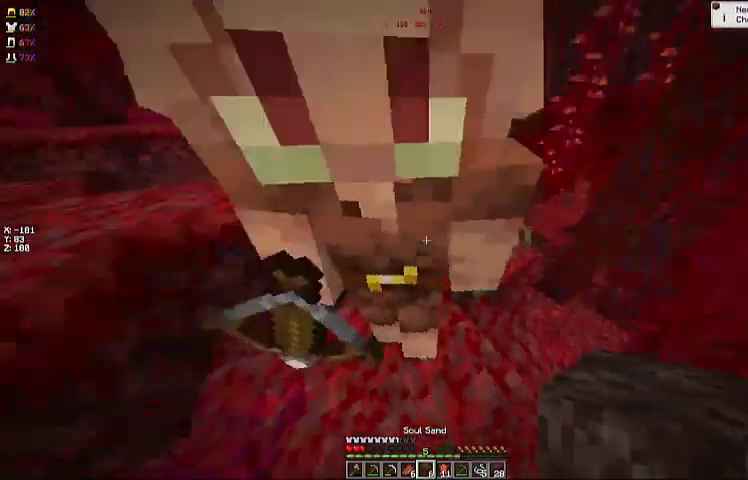
{"keys": ["w"], "mouse": [], "events": [[33, "d", "down"], [200, "d", "up"], [233, "w", "down"]]}
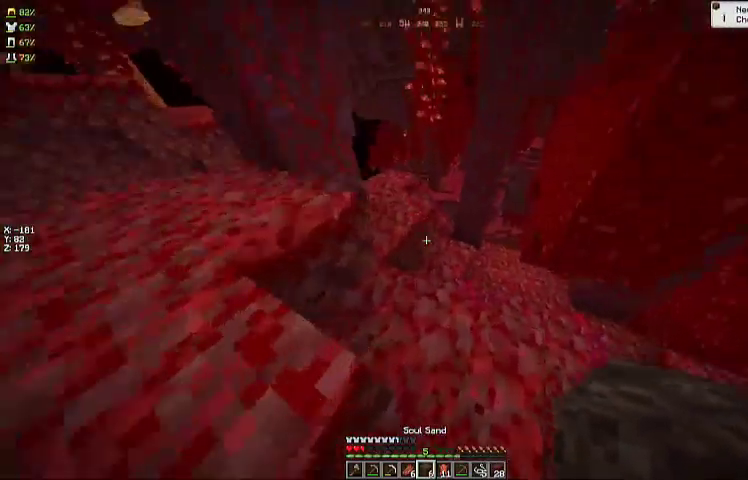
{"keys": ["w"], "mouse": [], "events": []}
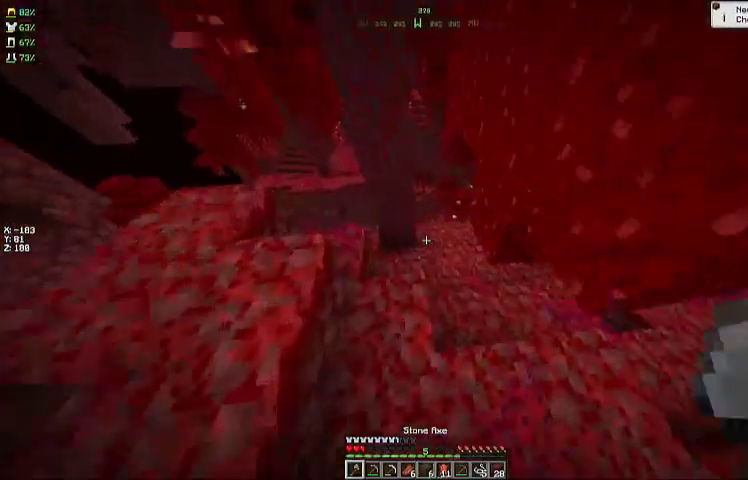
{"keys": [], "mouse": [], "events": [[33, "d", "down"], [167, "d", "up"], [400, "w", "up"]]}